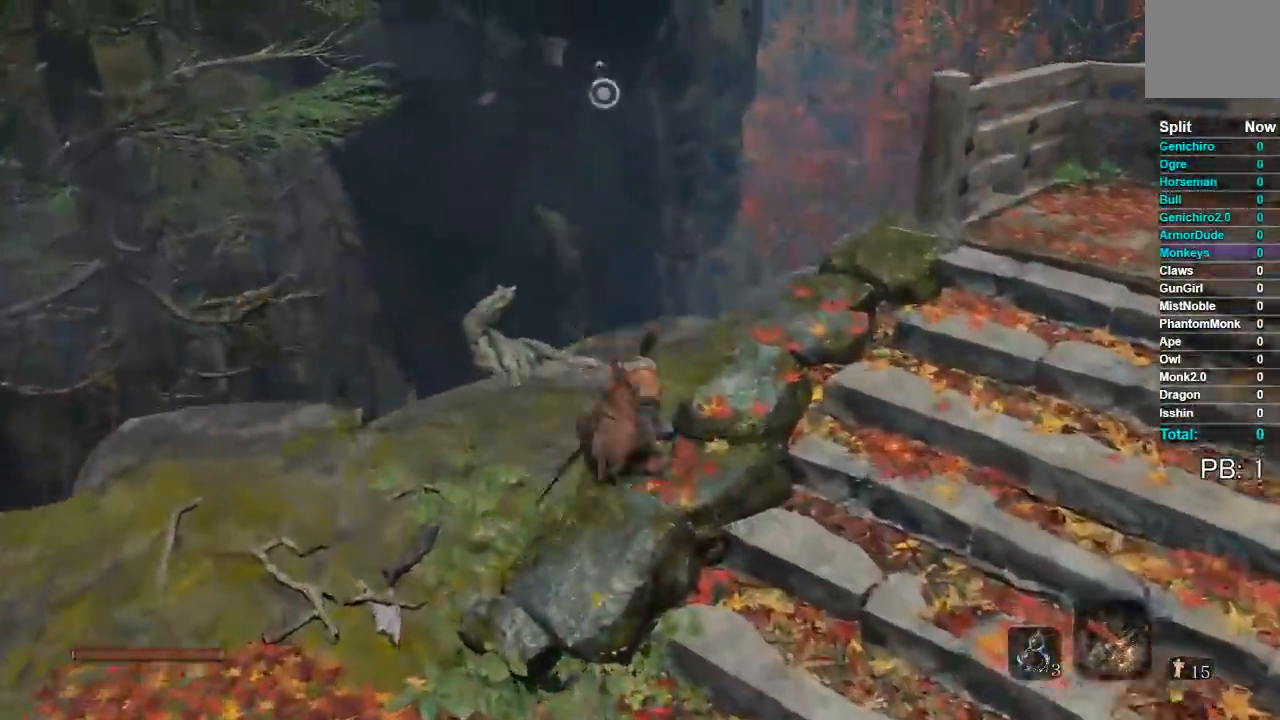
Gameplay with a controller (Xbox layout); each line is a JSON object with the inputs held at the frame after it (dt_ms = milliseconds from this image to that frame). "events" lists button and stick changes between this image and that frame as [ms after this image, input, new state], when the widget could be followed in between.
{"dt_ms": 500, "buttons": ["B"], "left_stick": "up", "right_stick": "center", "events": [[200, "A", "down"], [467, "A", "up"]]}
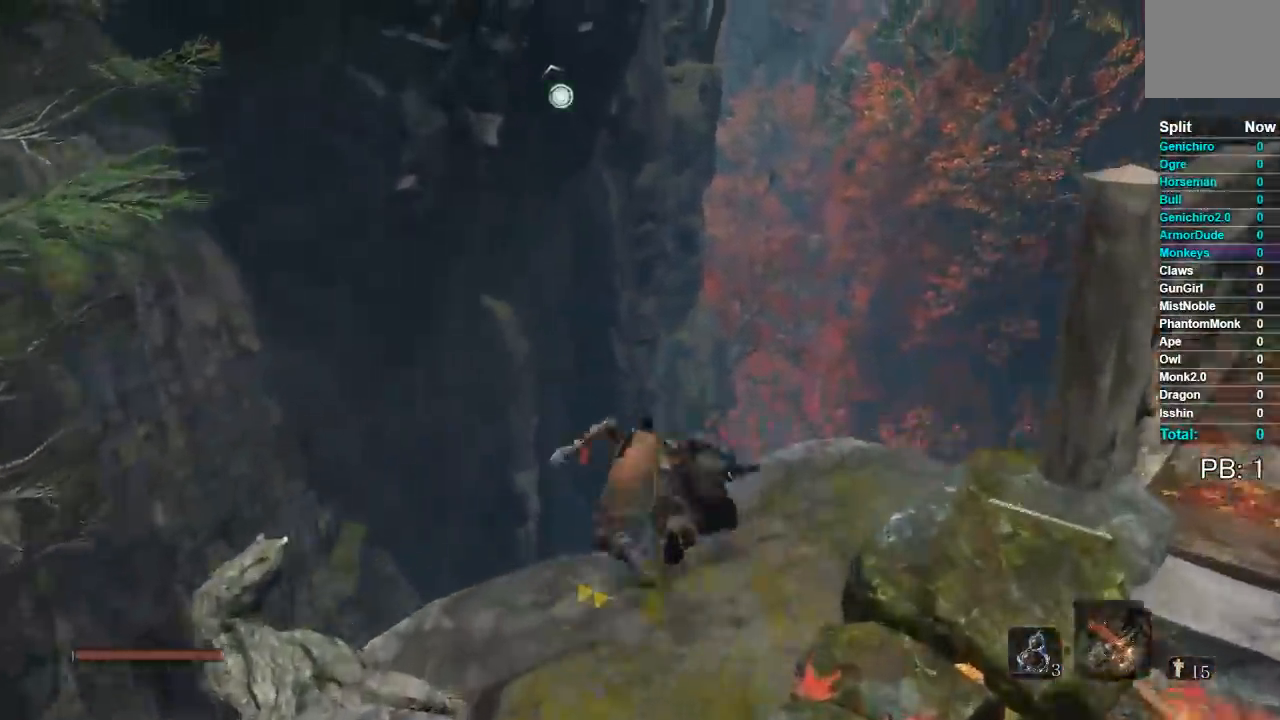
{"dt_ms": 1000, "buttons": ["B"], "left_stick": "up", "right_stick": "center"}
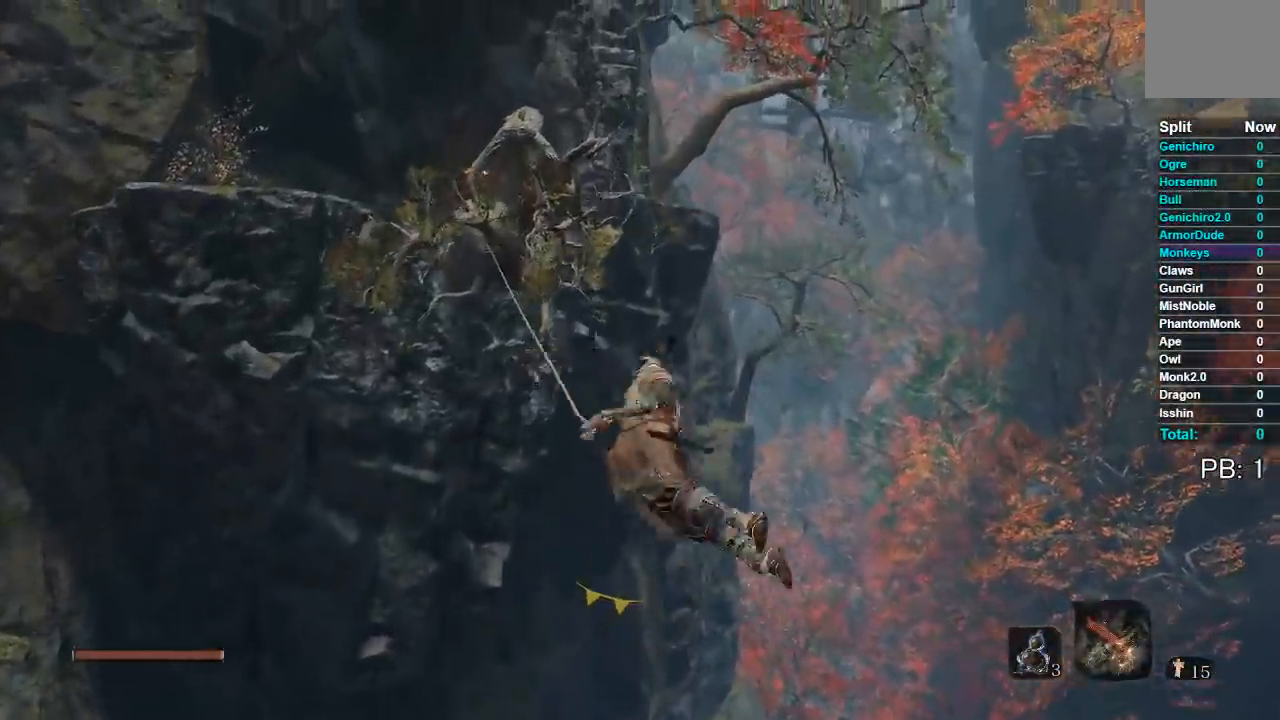
{"dt_ms": 500, "buttons": ["B"], "left_stick": "up", "right_stick": "center", "events": [[250, "right_stick", "down"], [417, "right_stick", "center"]]}
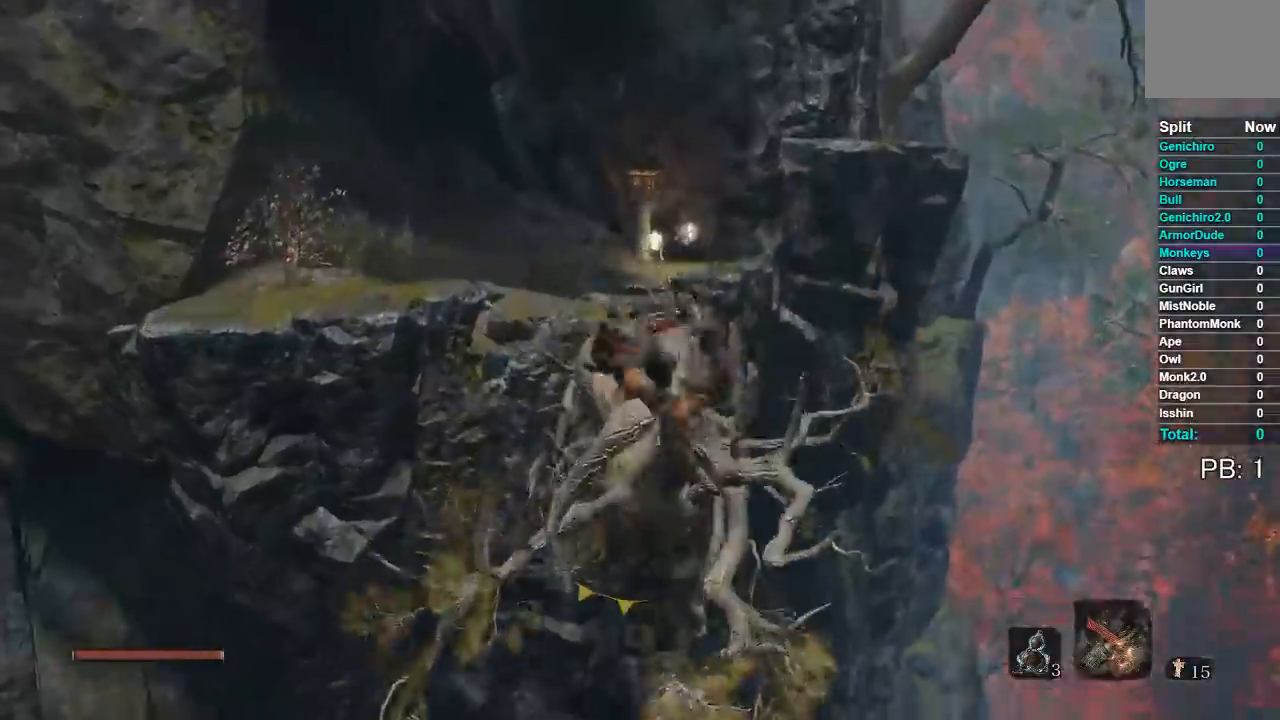
{"dt_ms": 500, "buttons": ["B"], "left_stick": "up", "right_stick": "center", "events": [[217, "right_stick", "down-left"], [283, "right_stick", "center"]]}